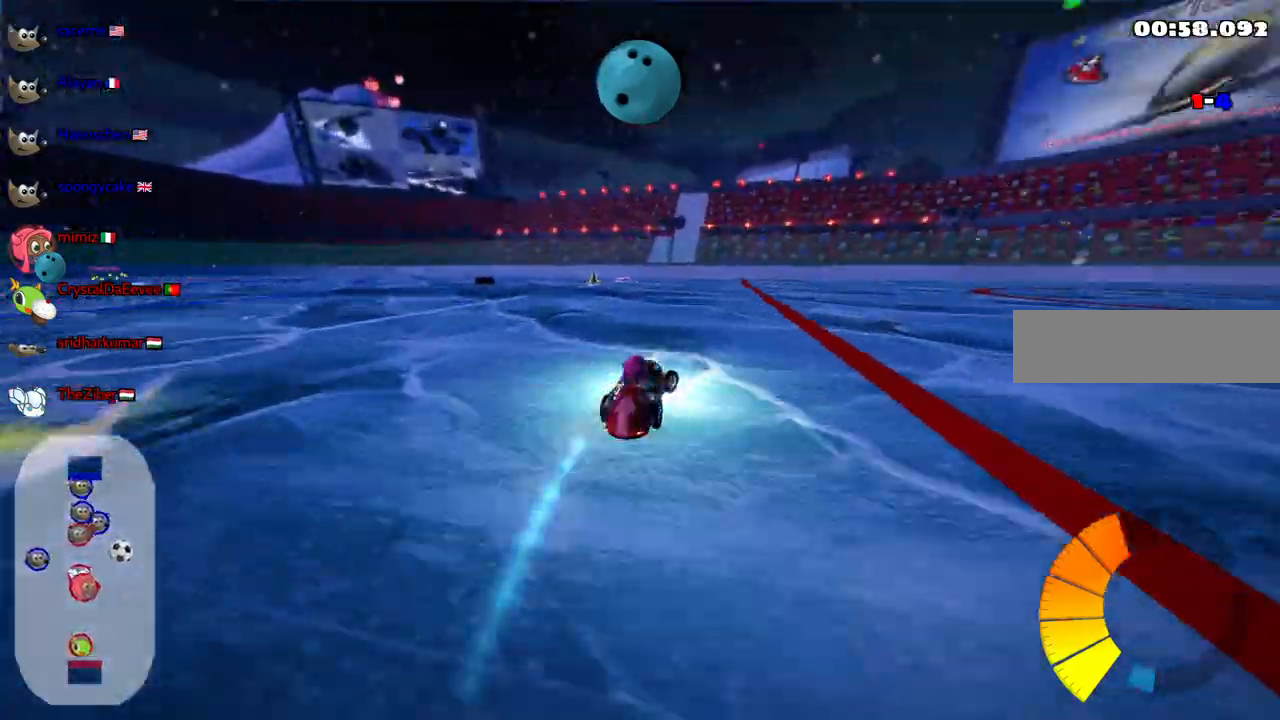
Gameplay with keyboard; each line is a JSON object with the keys held at the frame after it. "events" lists presses ("down") and releases ("up") of ".", "/", "alt_r", "b", "c", "comma", "ctrl_r", "d", "down", "f", "g", "h", "j", "k", "l", "left", "m", "n", "quote", "return", "right", "semicolon", "shift_r", "space", "super", "up" and "v" between this image and that frame as [ms after this image, input, new state], when the widget could be followed in between. No other keys are recorded. Mouse input is not recorded.
{"keys": ["m", "right", "up"], "events": [[33, "left", "down"], [33, "right", "up"], [67, "m", "down"], [267, "right", "down"], [400, "right", "up"], [500, "left", "up"], [500, "right", "down"]]}
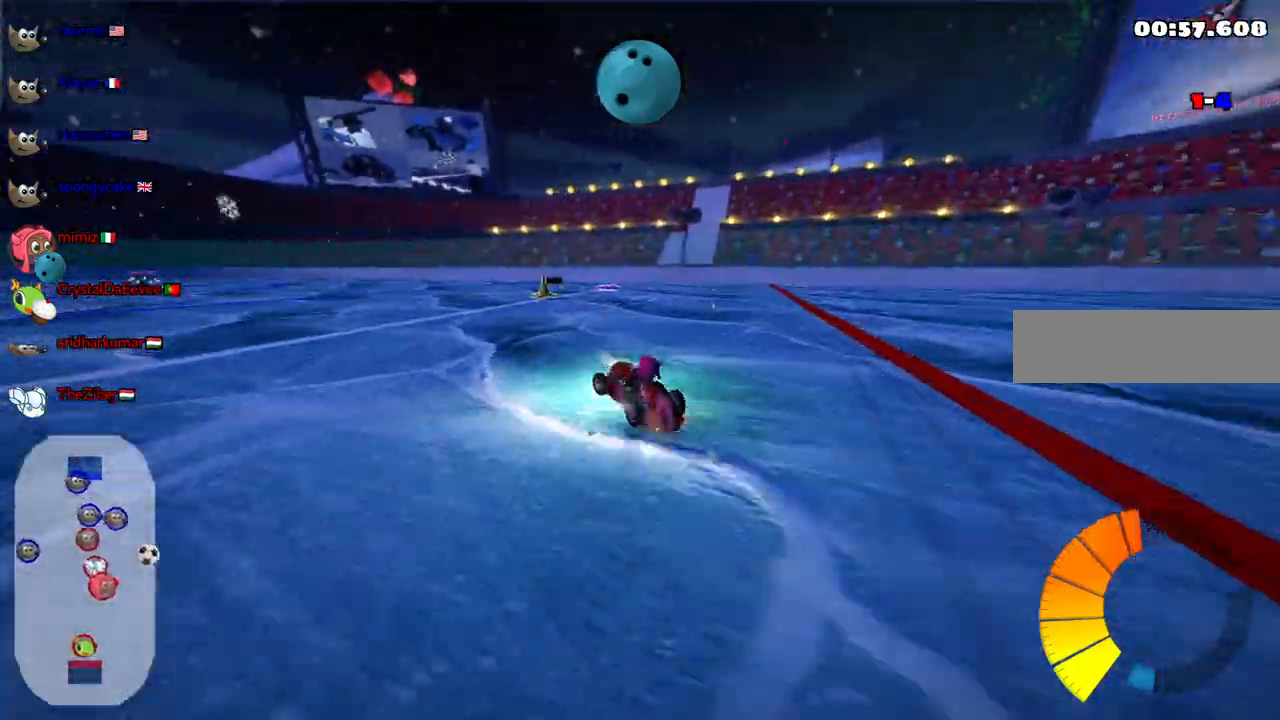
{"keys": ["m", "right", "up"], "events": [[233, "right", "up"], [333, "right", "down"]]}
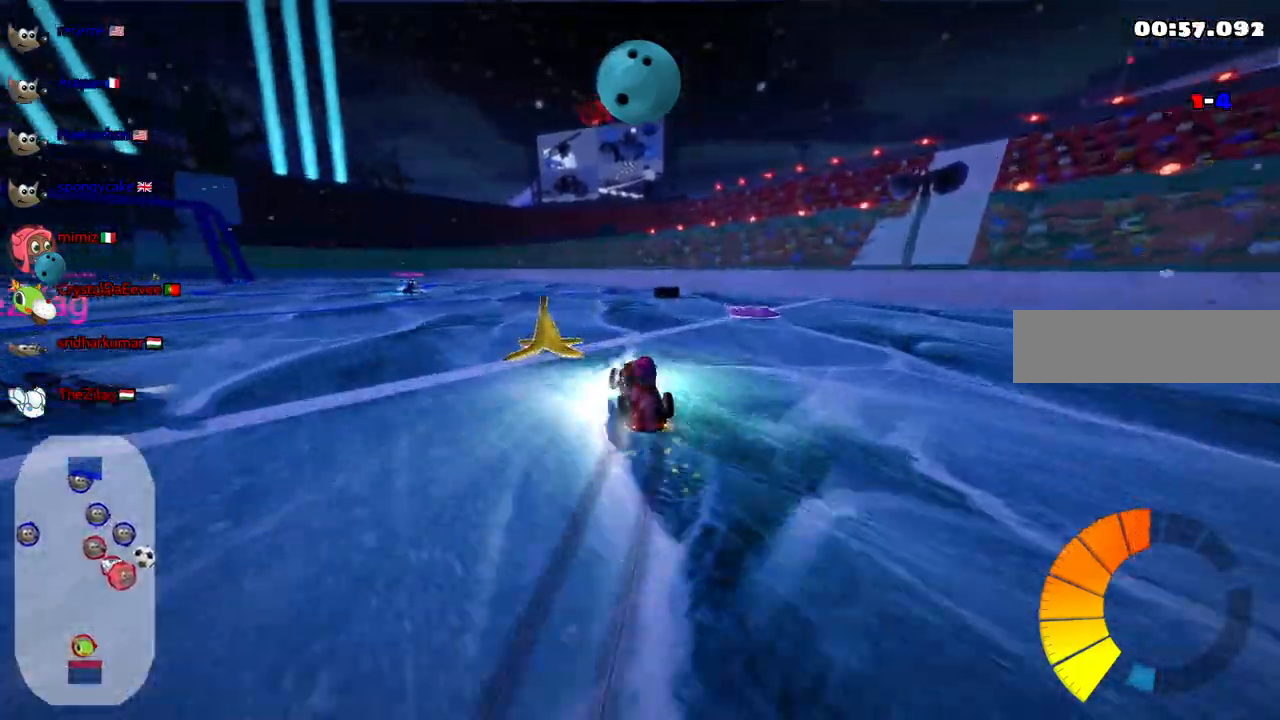
{"keys": ["left", "m", "space", "up"], "events": [[17, "left", "down"], [17, "right", "up"], [117, "left", "up"], [117, "right", "down"], [250, "left", "down"], [300, "right", "up"], [433, "space", "down"]]}
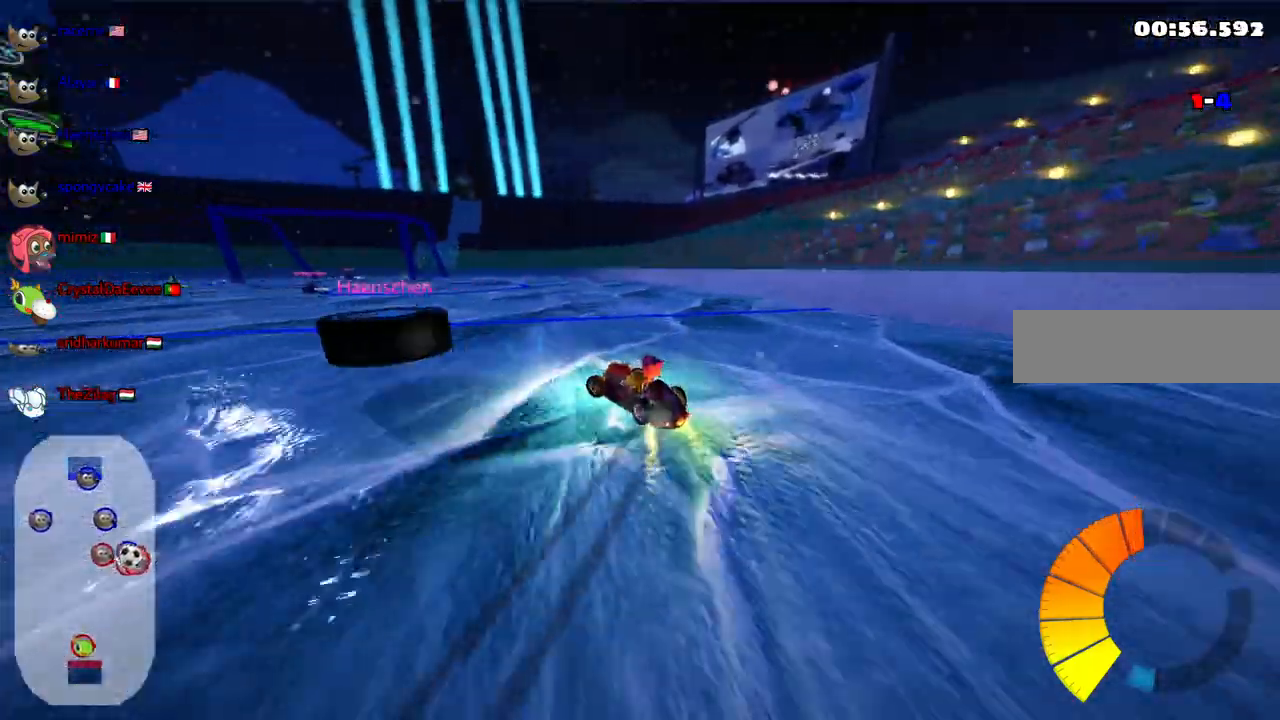
{"keys": ["left", "up"], "events": [[83, "space", "up"], [167, "left", "up"], [367, "left", "down"], [500, "m", "up"]]}
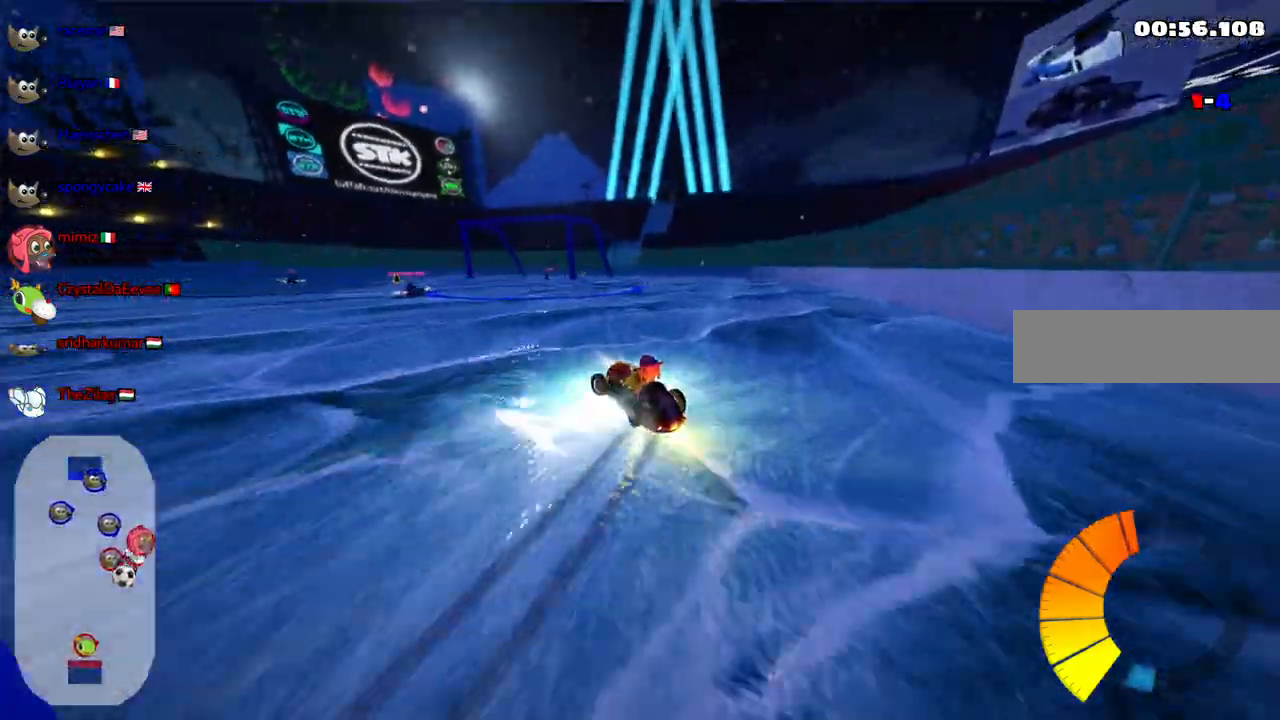
{"keys": ["left", "up"], "events": []}
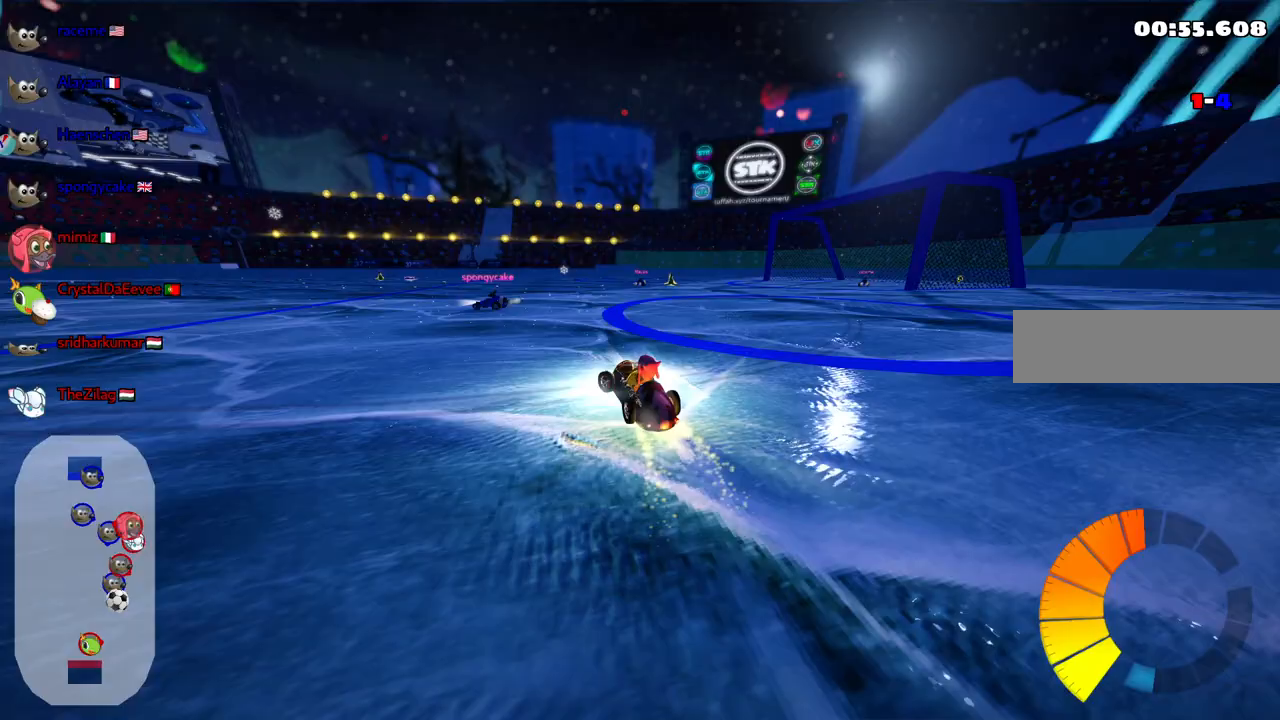
{"keys": [], "events": [[350, "up", "up"], [400, "left", "up"]]}
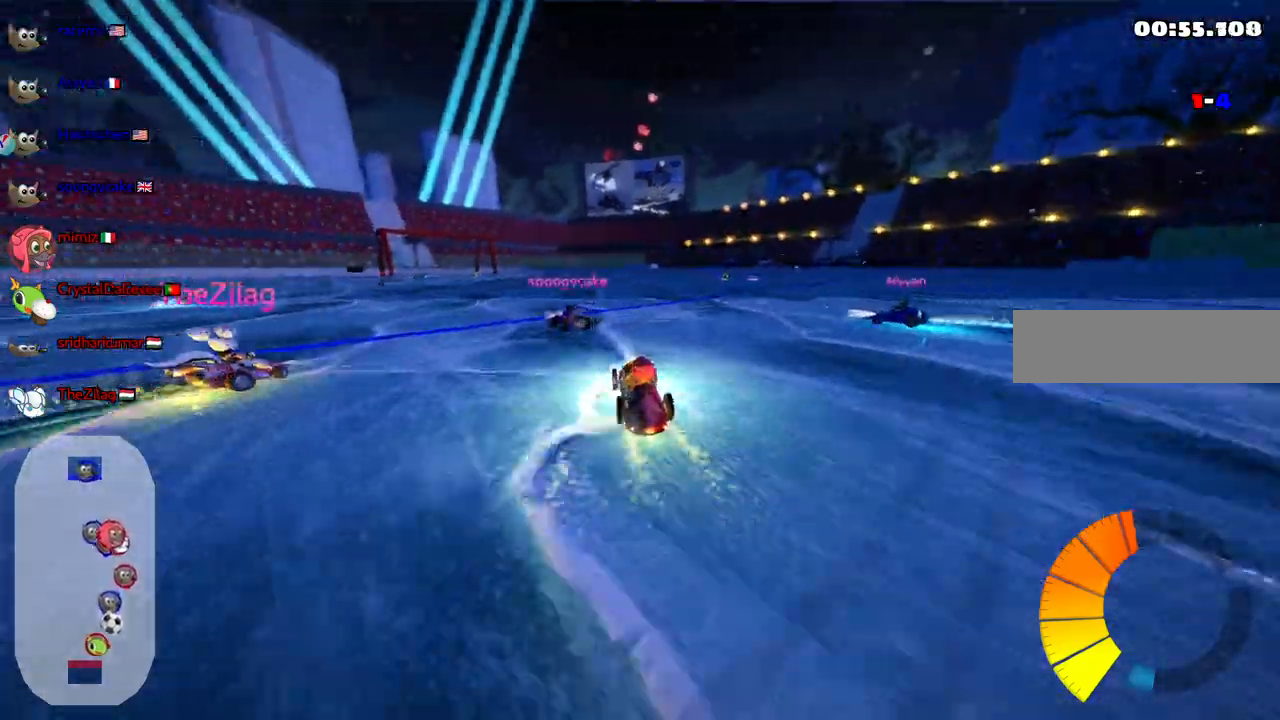
{"keys": ["up"], "events": [[133, "right", "down"], [183, "down", "down"], [233, "down", "up"], [417, "up", "down"], [467, "right", "up"]]}
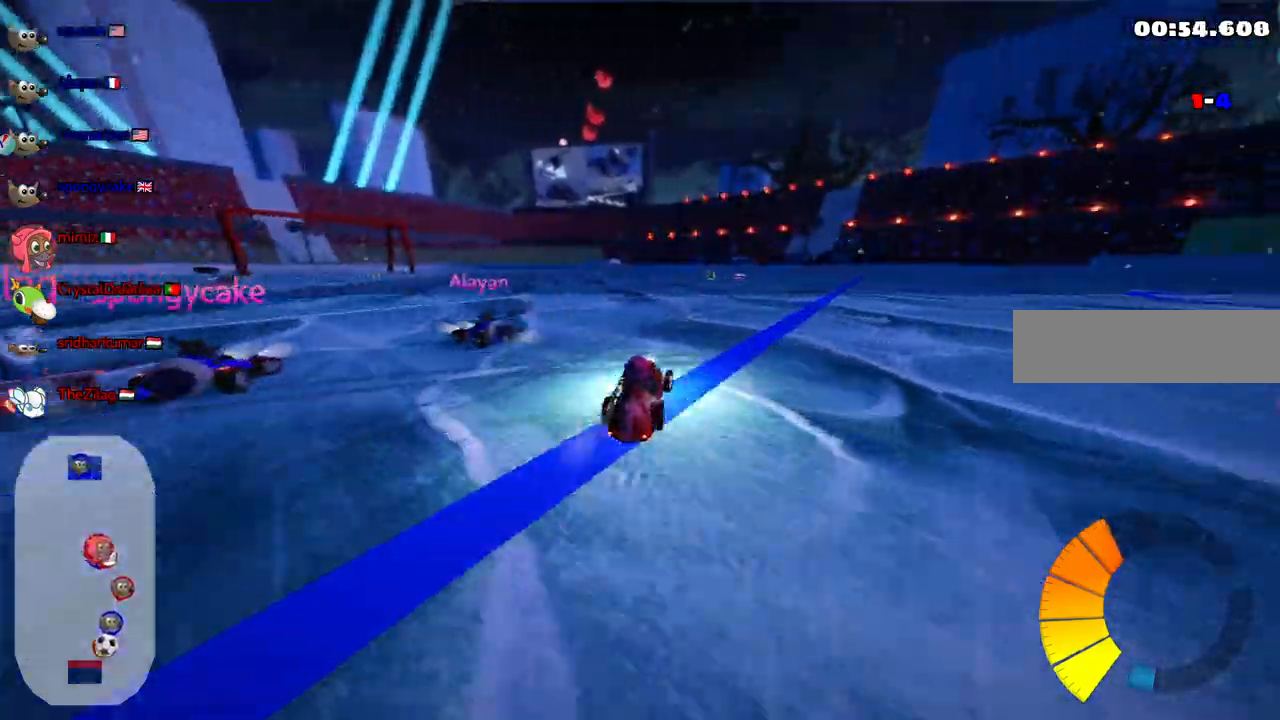
{"keys": ["up"], "events": [[333, "right", "down"], [467, "right", "up"]]}
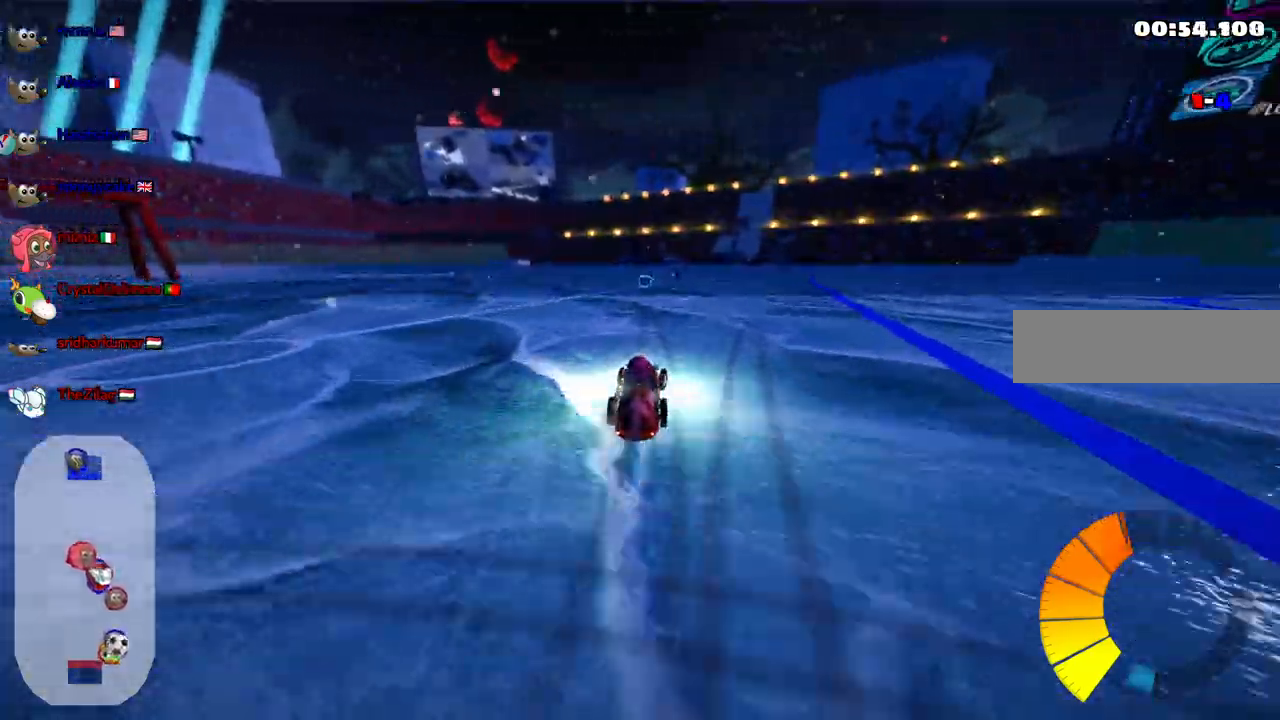
{"keys": ["up"]}
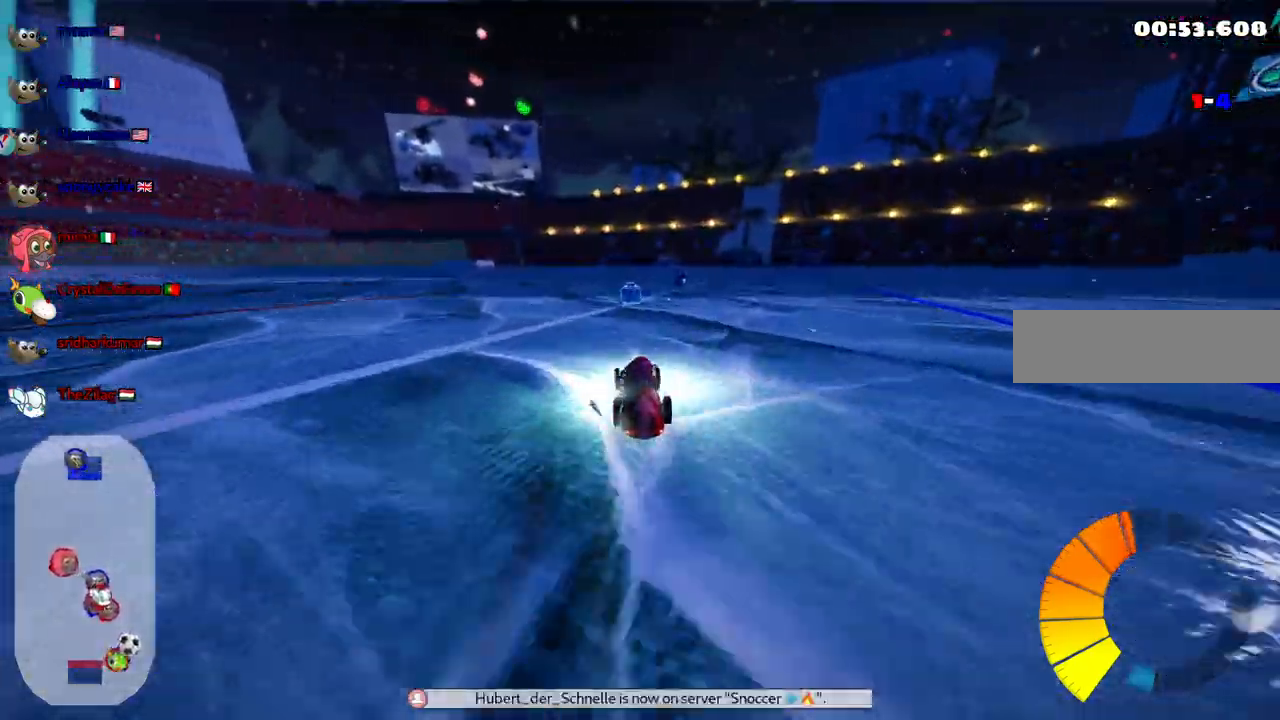
{"keys": ["right", "up"], "events": [[217, "right", "down"]]}
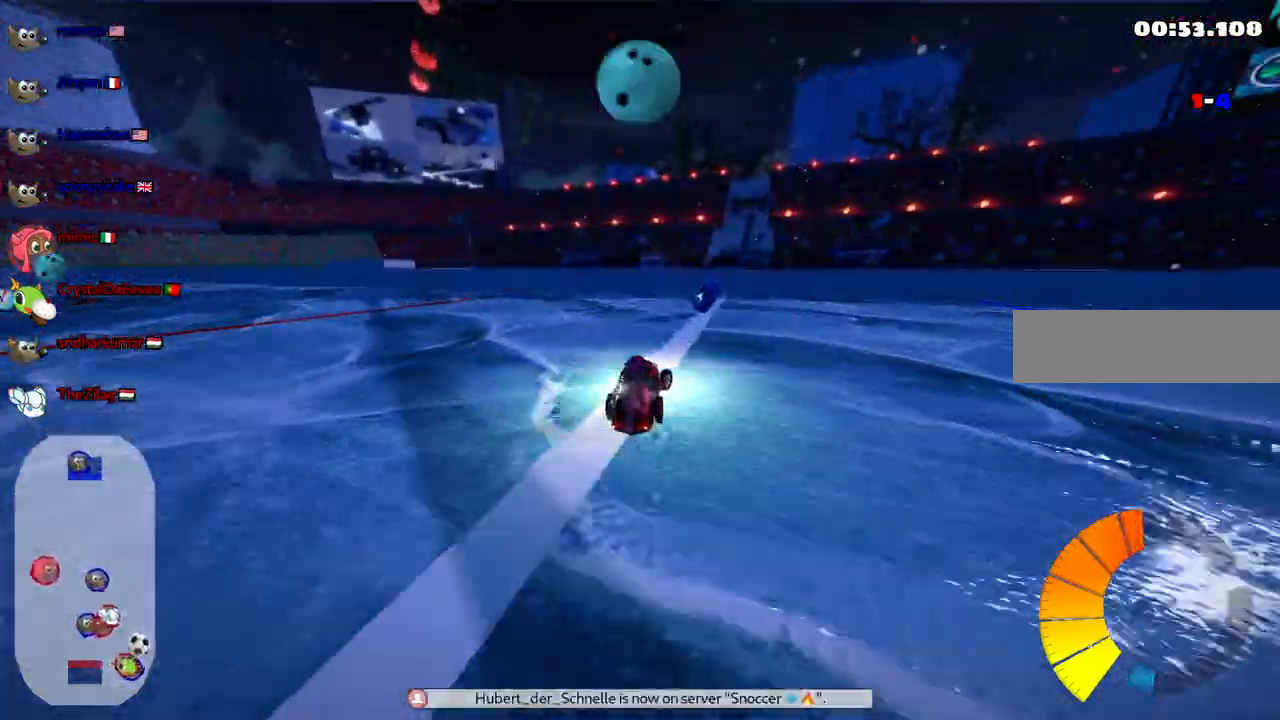
{"keys": ["left", "up"], "events": [[50, "left", "down"], [50, "right", "up"], [100, "m", "down"], [483, "m", "up"]]}
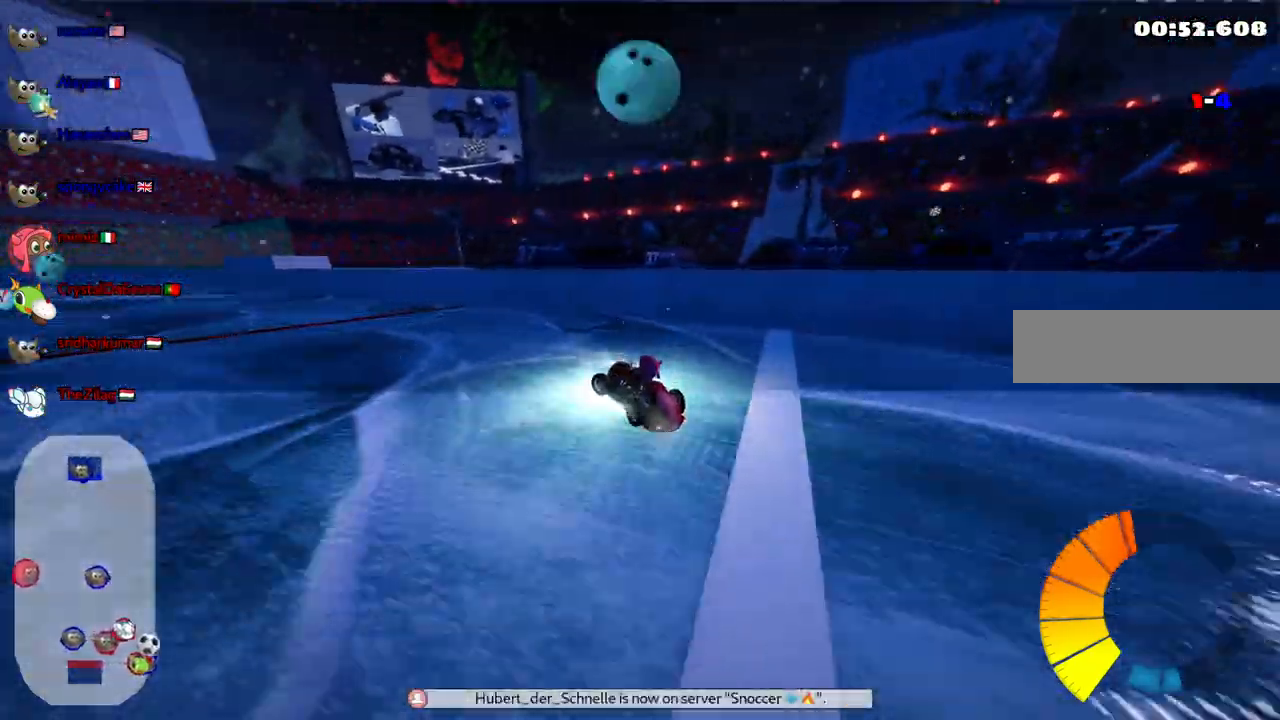
{"keys": ["left", "m", "up"], "events": [[117, "left", "up"], [450, "left", "down"], [500, "m", "down"]]}
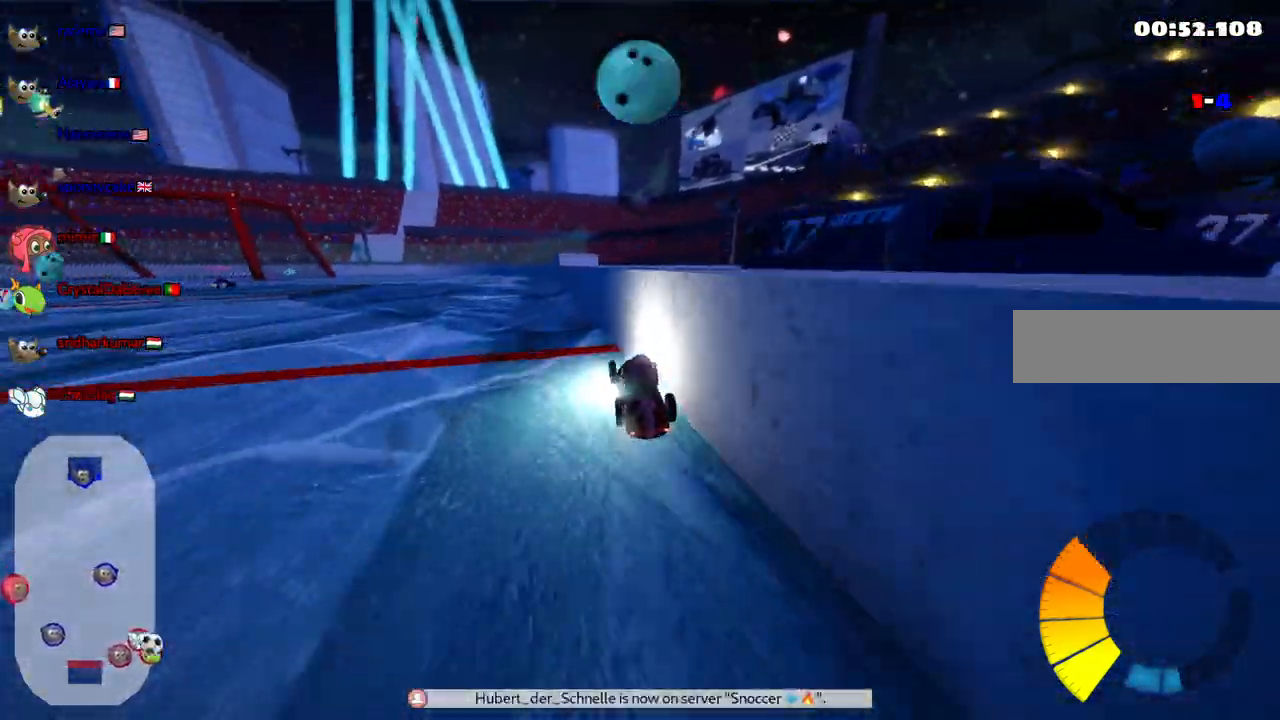
{"keys": ["left", "m", "up"], "events": [[50, "right", "down"], [100, "left", "up"], [283, "left", "down"], [417, "right", "up"]]}
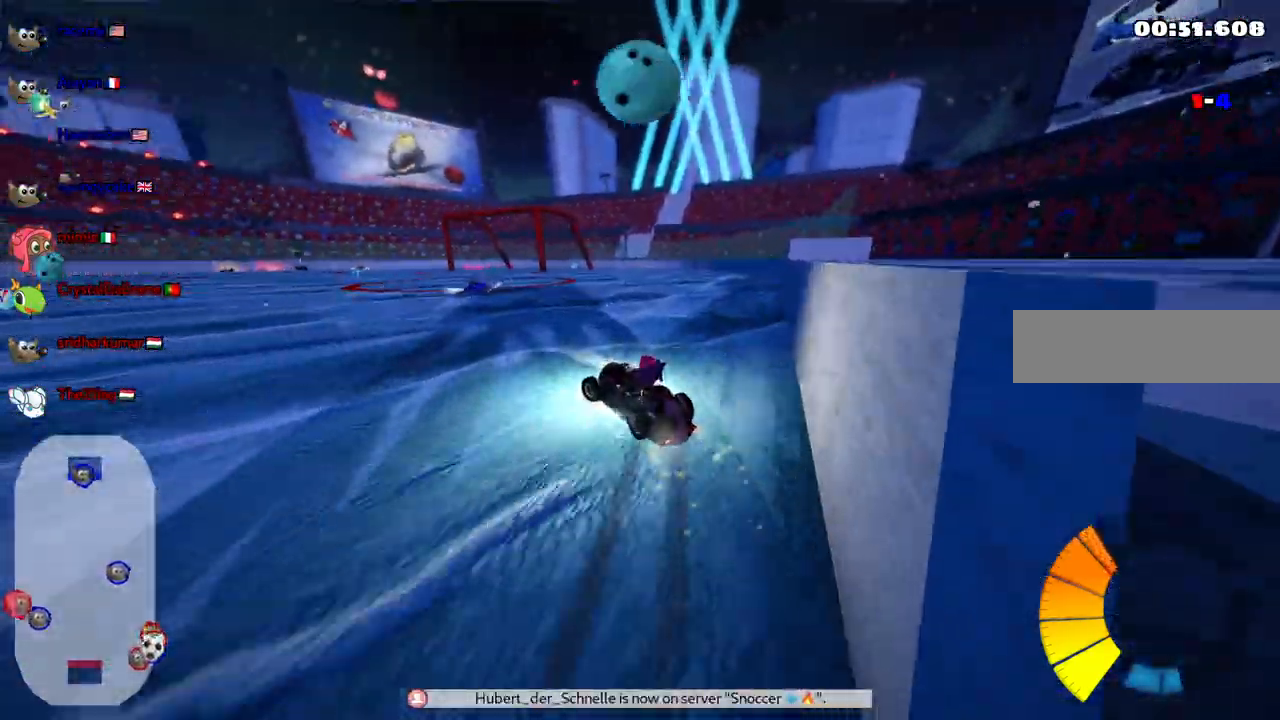
{"keys": ["m", "right", "up"], "events": [[300, "right", "down"], [350, "left", "up"]]}
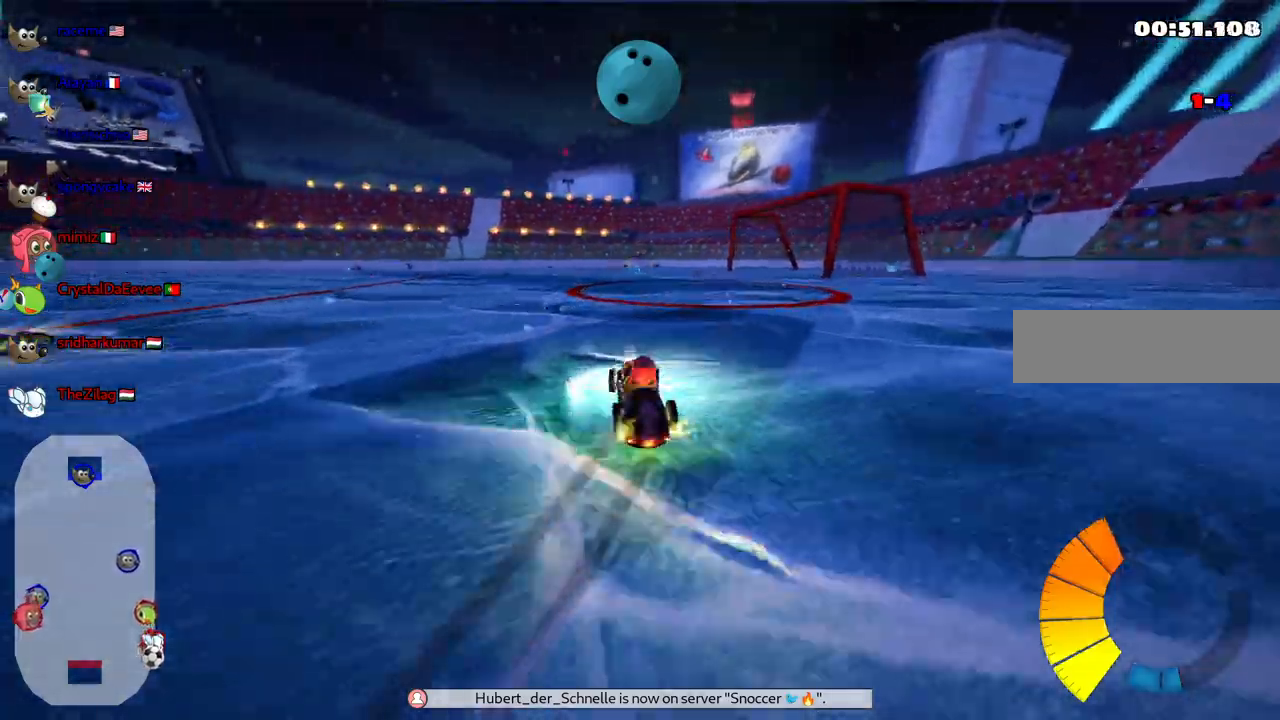
{"keys": ["right", "up"], "events": [[83, "m", "up"], [83, "right", "up"], [417, "right", "down"]]}
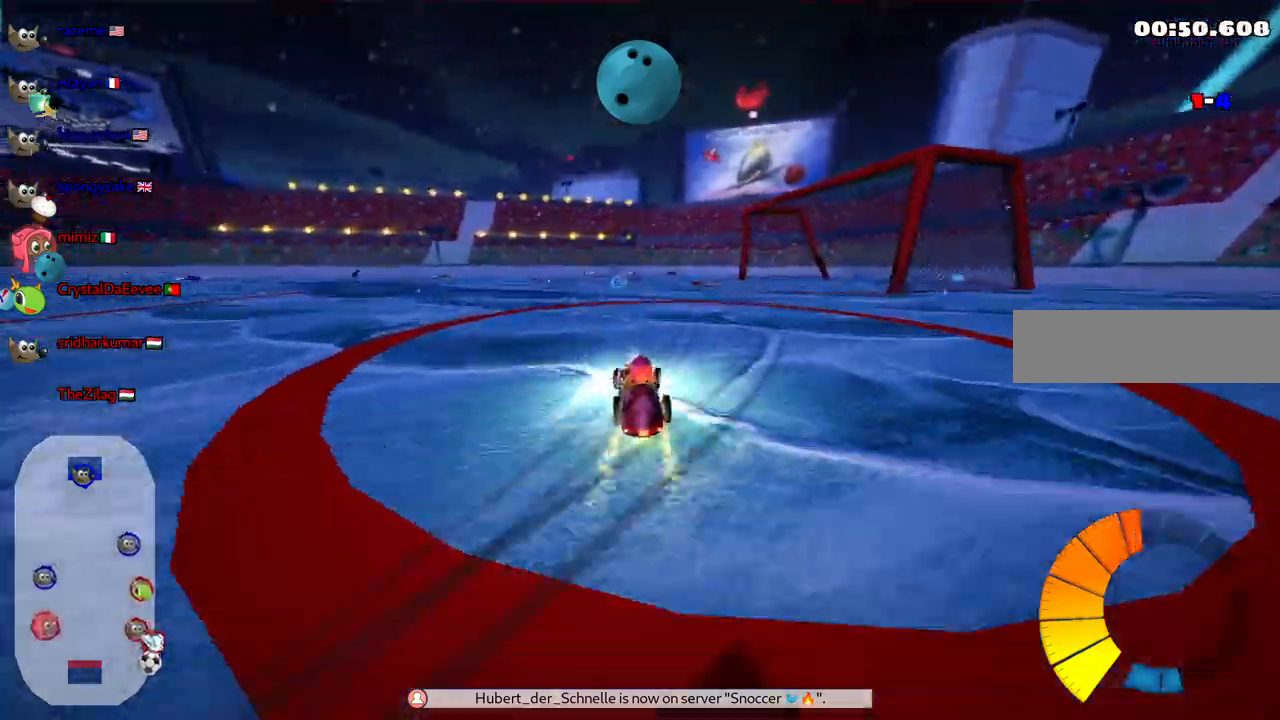
{"keys": ["up"], "events": [[100, "right", "up"], [383, "right", "down"], [483, "right", "up"]]}
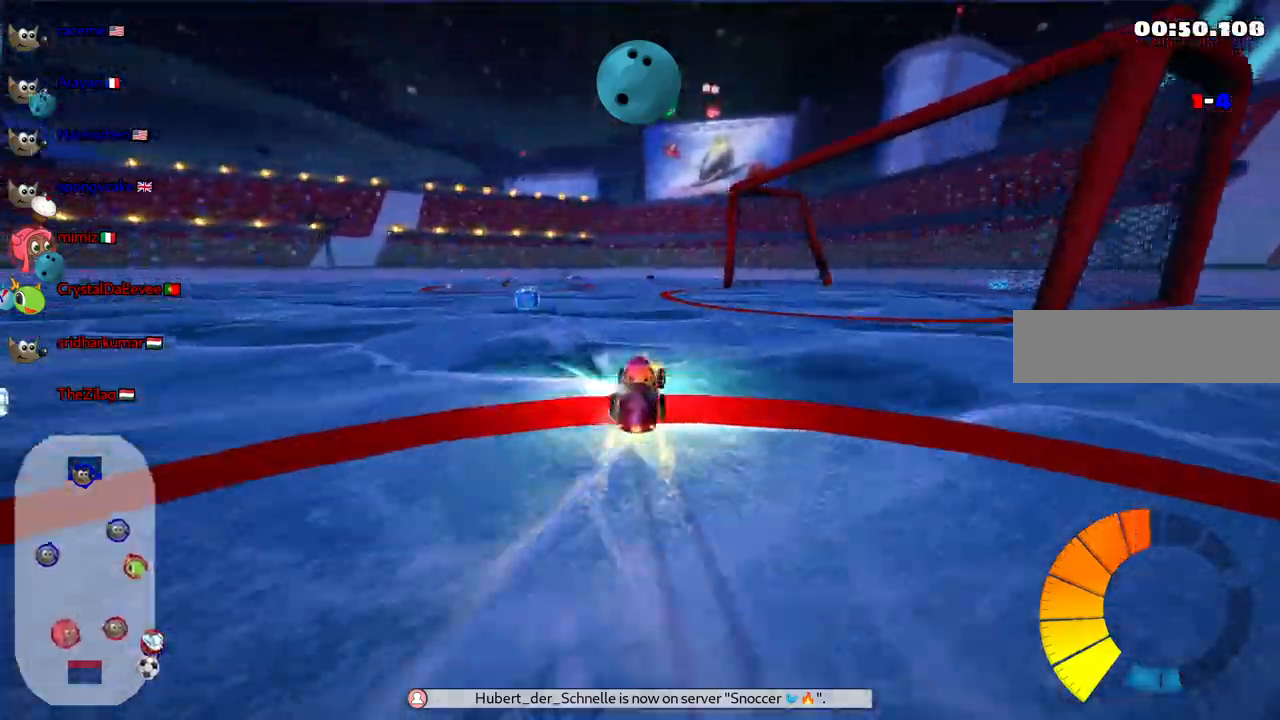
{"keys": ["up"]}
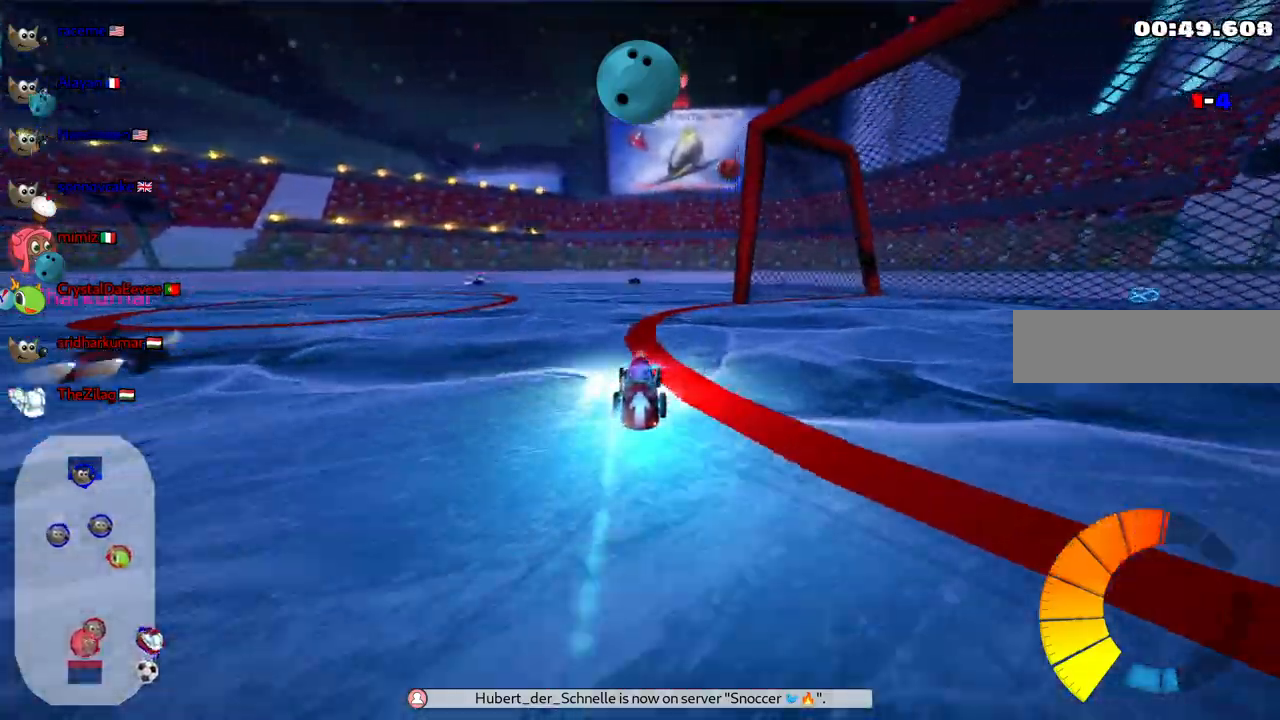
{"keys": ["up"], "events": [[83, "right", "down"], [133, "m", "down"], [283, "m", "up"], [417, "right", "up"]]}
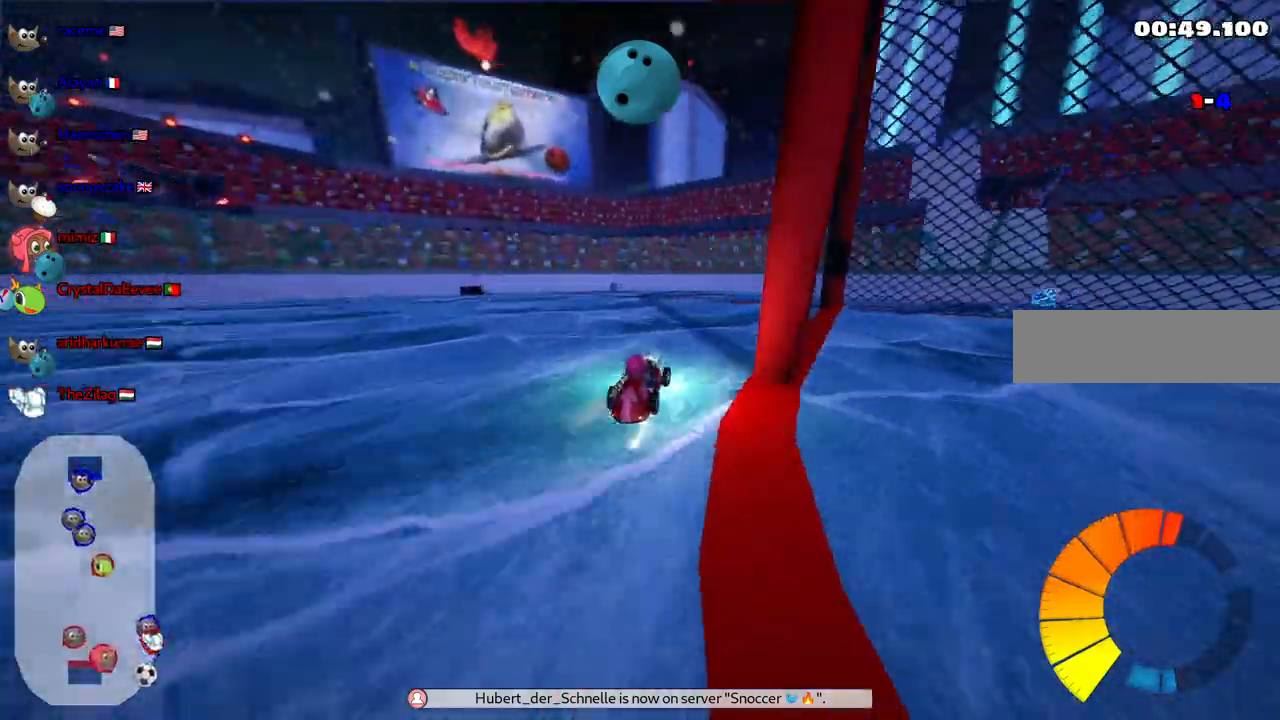
{"keys": ["down", "left", "m"], "events": [[17, "left", "down"], [17, "m", "down"], [100, "right", "down"], [100, "up", "up"], [200, "down", "down"], [200, "left", "up"], [367, "left", "down"], [433, "right", "up"]]}
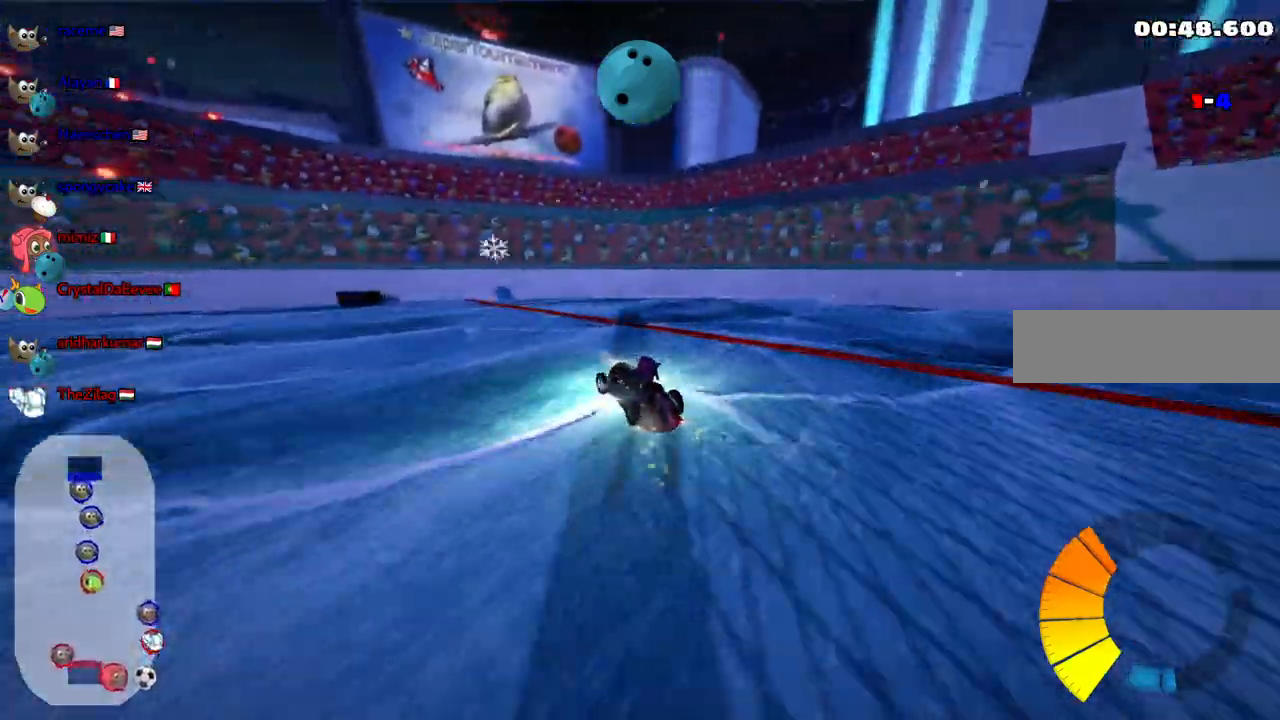
{"keys": ["left", "m", "up"], "events": [[33, "down", "up"], [117, "up", "down"], [317, "left", "up"], [450, "left", "down"]]}